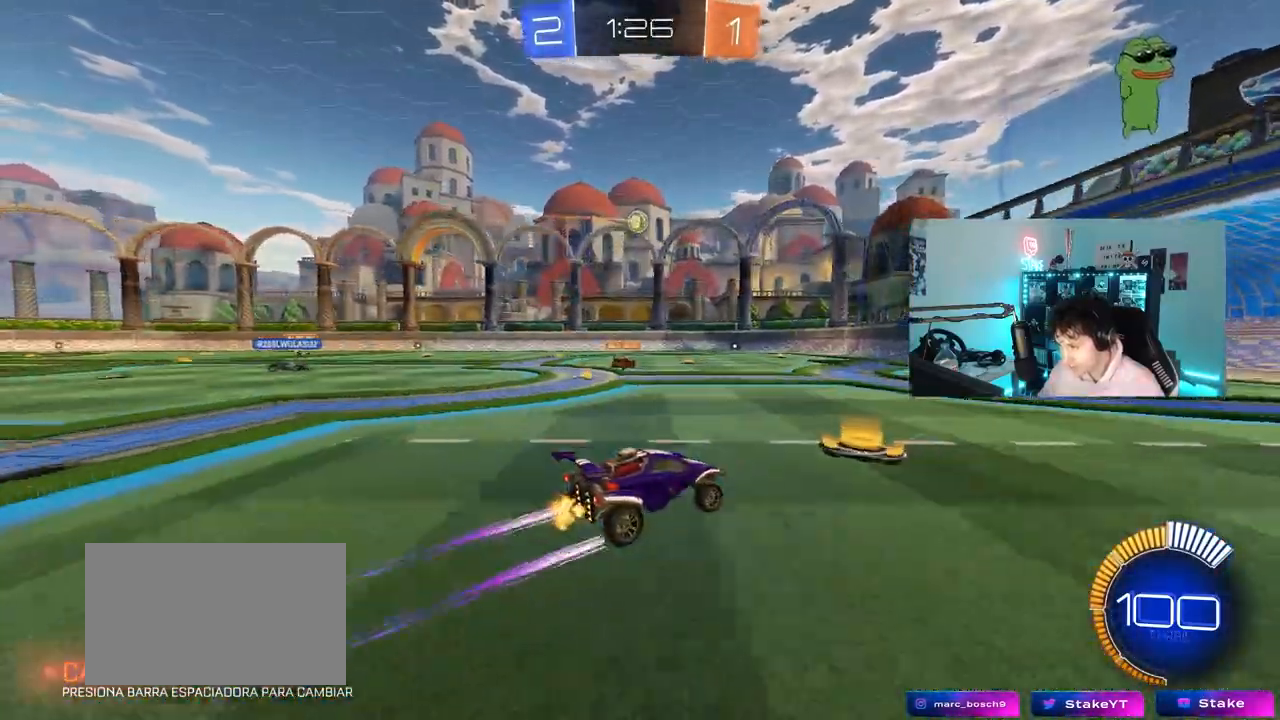
Gameplay with keyboard and mouse; each line is a JSON object with the keys and mouse buttons held at the frame after it. "events" lists presses ("down") and releases ("up") of "1", "2", "3", "4", "5", "a", "alt", "c", "caps_lock", "ctrl", "d", "e", "f", "g", "q", "r", "s", "shift", "space", "t", "tab", "v", "w", "x", "z", "mouse_left", "mouse_wheel" and "mouse_right" between this image and that frame as [ms after this image, input, new state], when the widget could be followed in between. "mouse_left", "mouse_wheel", "mouse_right" = the "left", "wheel", "right" buttons of the "mouse" list. No other keys are recorded. "wheel" means that the mouse wheel is clicked or scrolled. "mouse_move" is the direction in which the mouse moves at that frame (one of eight, or "still"), when it could be read.
{"keys": ["a", "shift"], "mouse": [], "mouse_move": "still", "events": [[183, "d", "up"], [417, "a", "down"], [417, "shift", "down"], [417, "w", "up"]]}
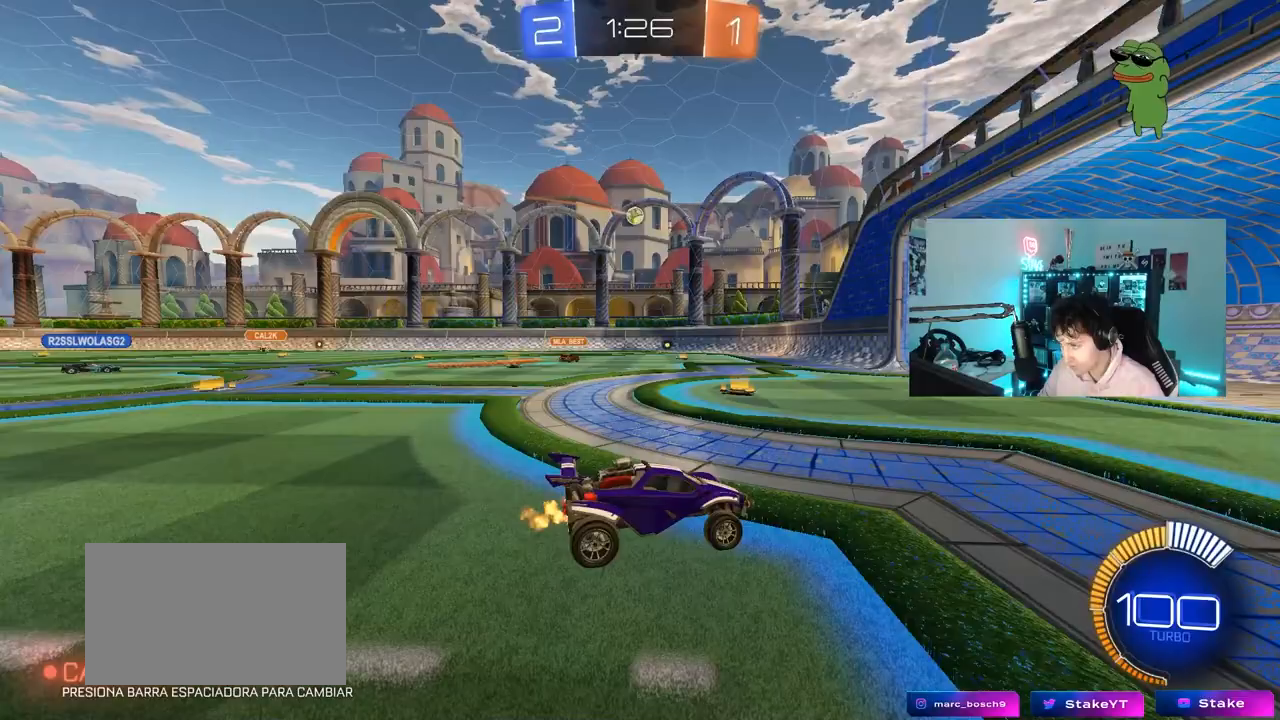
{"keys": ["a", "w"], "mouse": [], "mouse_move": "still", "events": [[50, "w", "down"], [100, "shift", "up"], [150, "w", "up"], [200, "s", "down"], [300, "s", "up"], [433, "shift", "down"], [483, "shift", "up"], [483, "w", "down"]]}
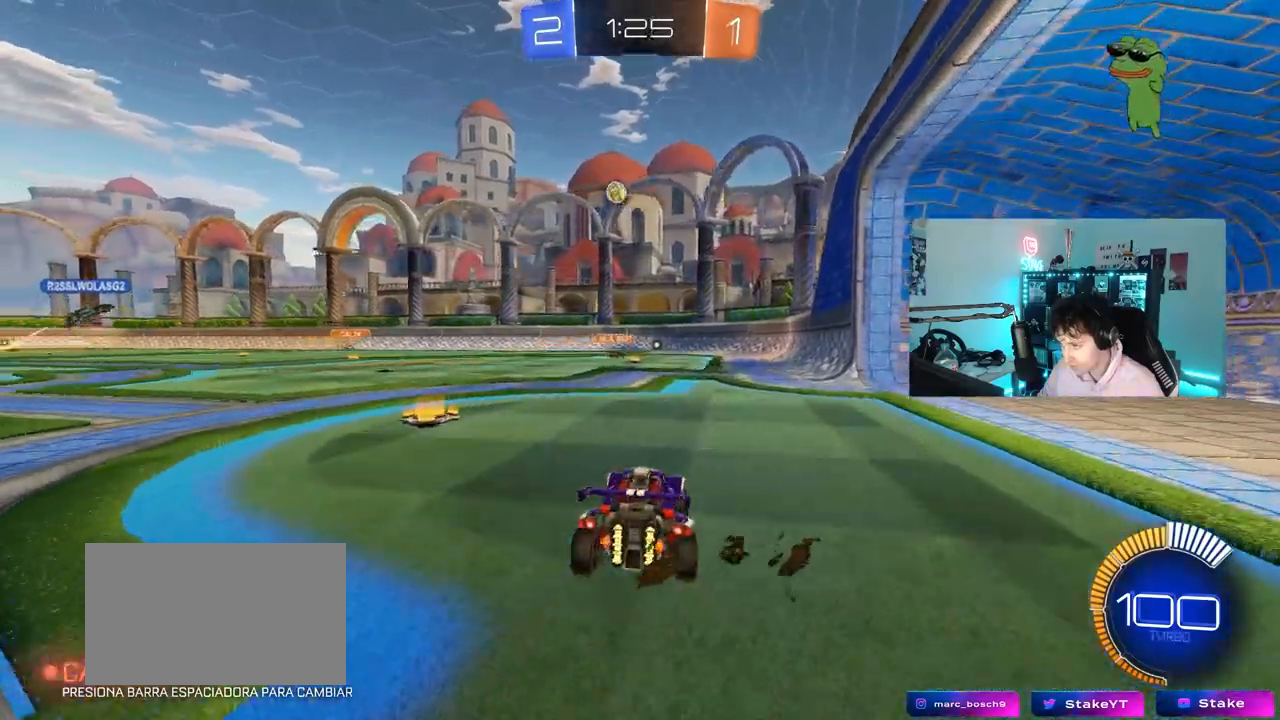
{"keys": ["w"], "mouse": [], "mouse_move": "still", "events": [[400, "a", "up"]]}
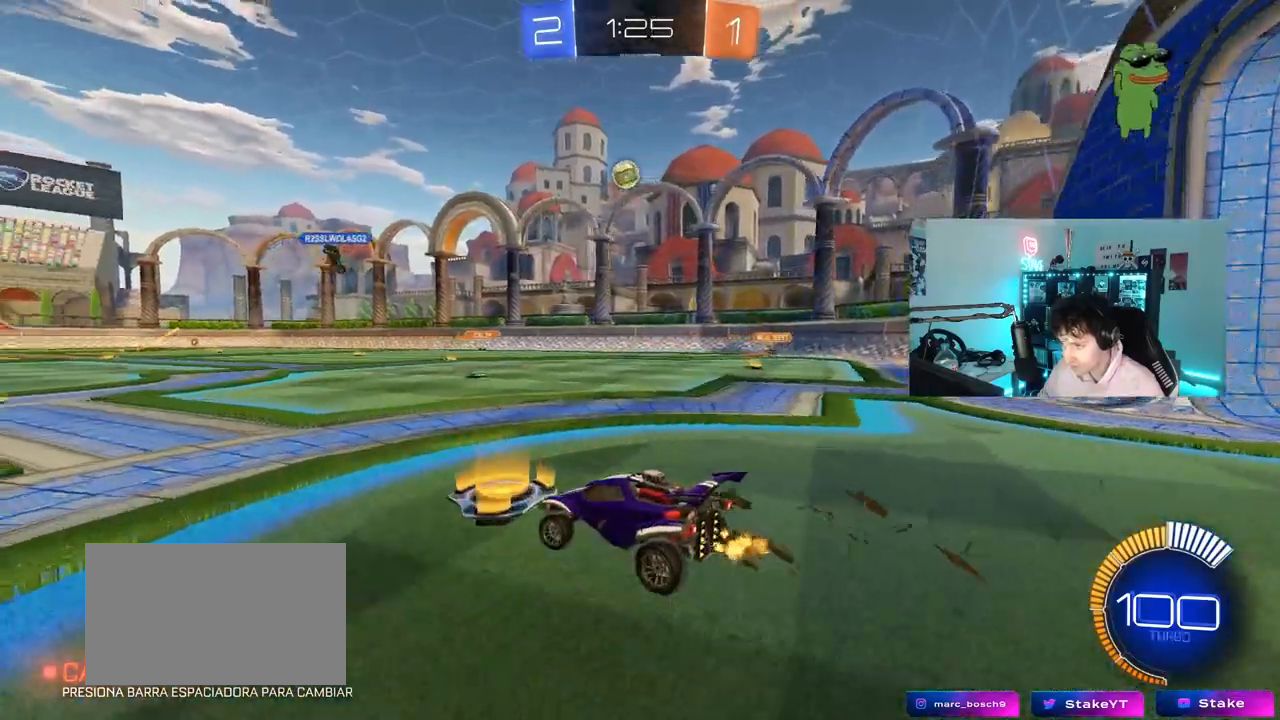
{"keys": ["w"], "mouse": [], "mouse_move": "still", "events": [[367, "a", "down"], [467, "a", "up"]]}
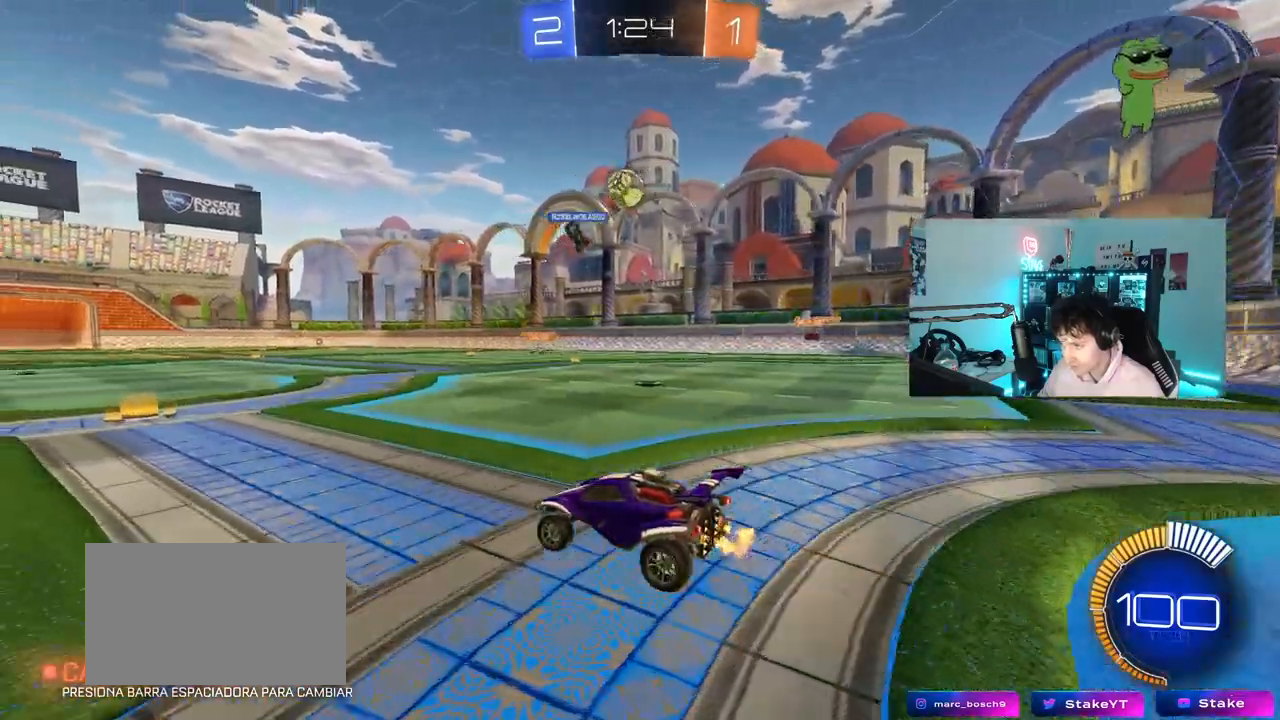
{"keys": ["a", "w"], "mouse": [], "mouse_move": "still", "events": [[483, "a", "down"]]}
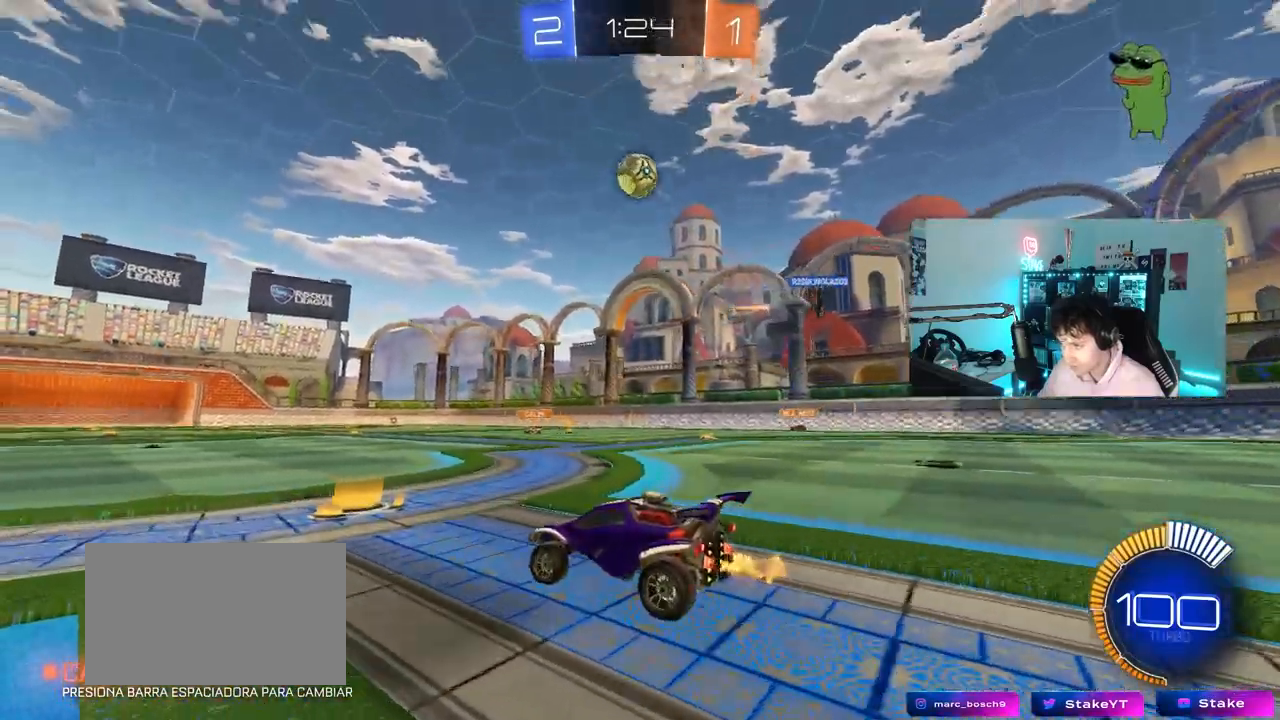
{"keys": ["a", "w"], "mouse": [], "mouse_move": "still", "events": [[67, "a", "up"], [167, "d", "down"], [250, "d", "up"], [250, "w", "up"], [300, "a", "down"], [500, "w", "down"]]}
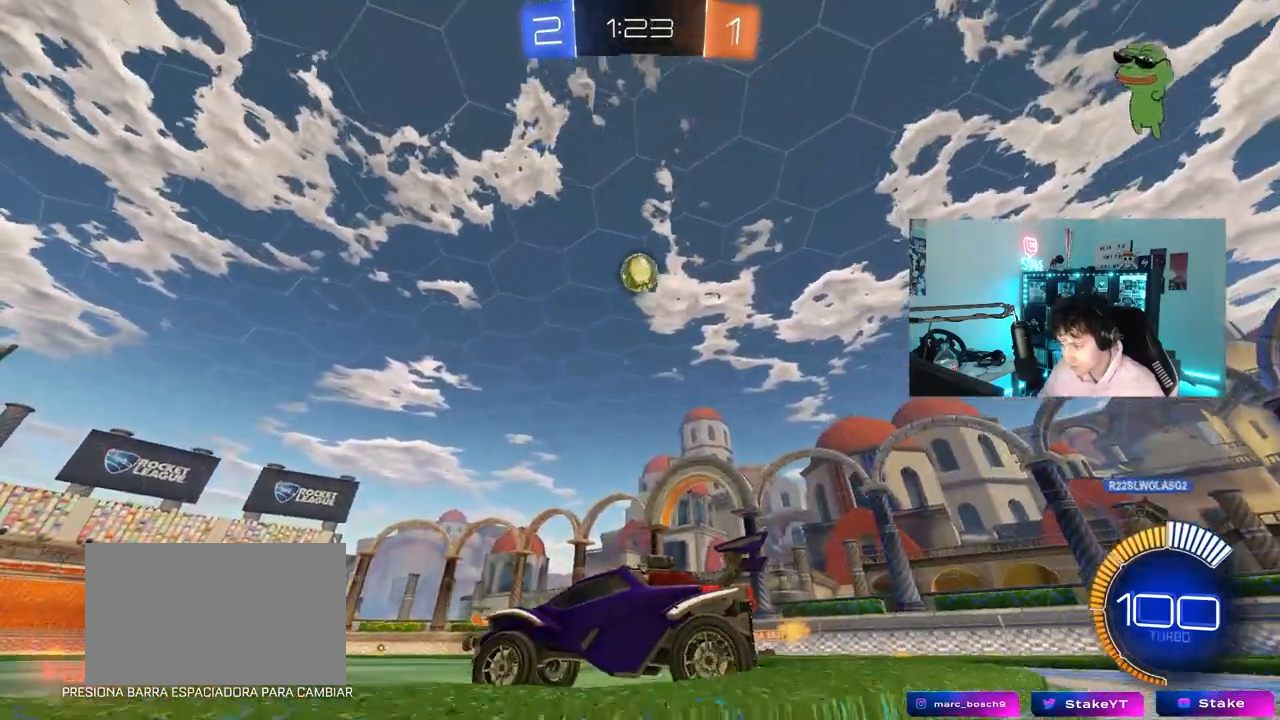
{"keys": ["a", "w"], "mouse": [], "mouse_move": "still", "events": []}
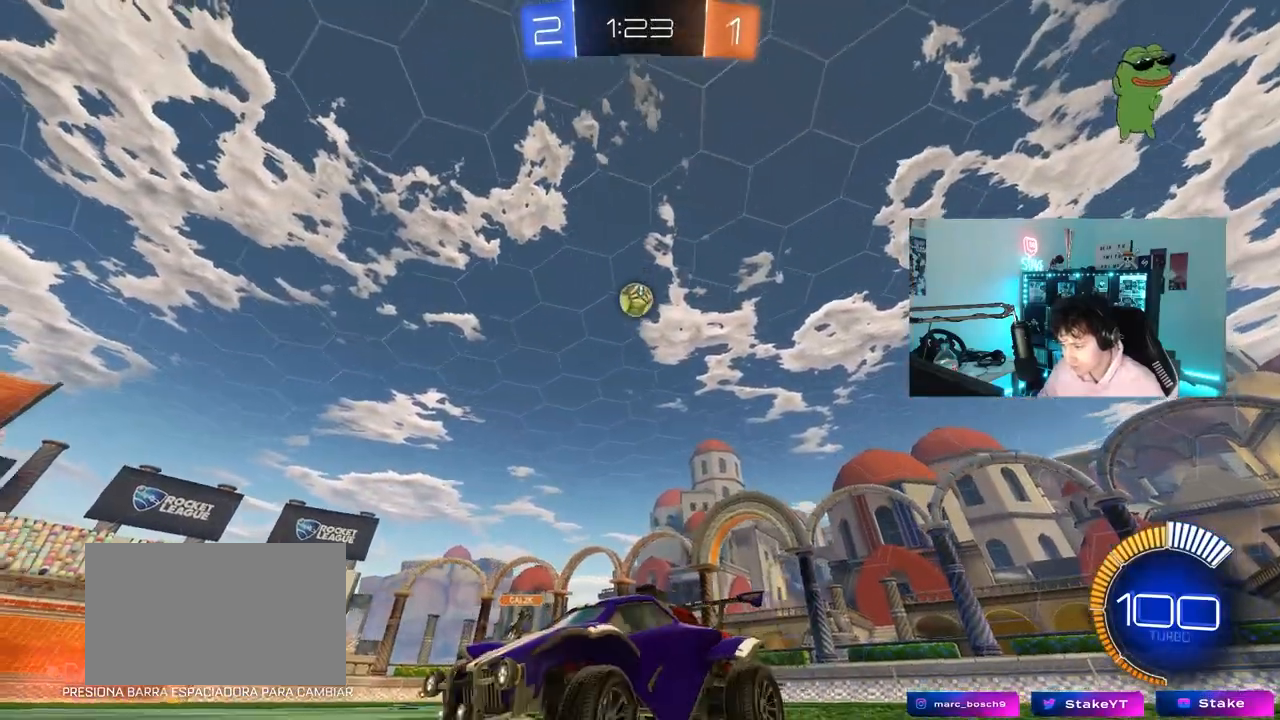
{"keys": ["w"], "mouse": [], "mouse_move": "still", "events": [[200, "a", "up"], [333, "d", "down"], [483, "d", "up"]]}
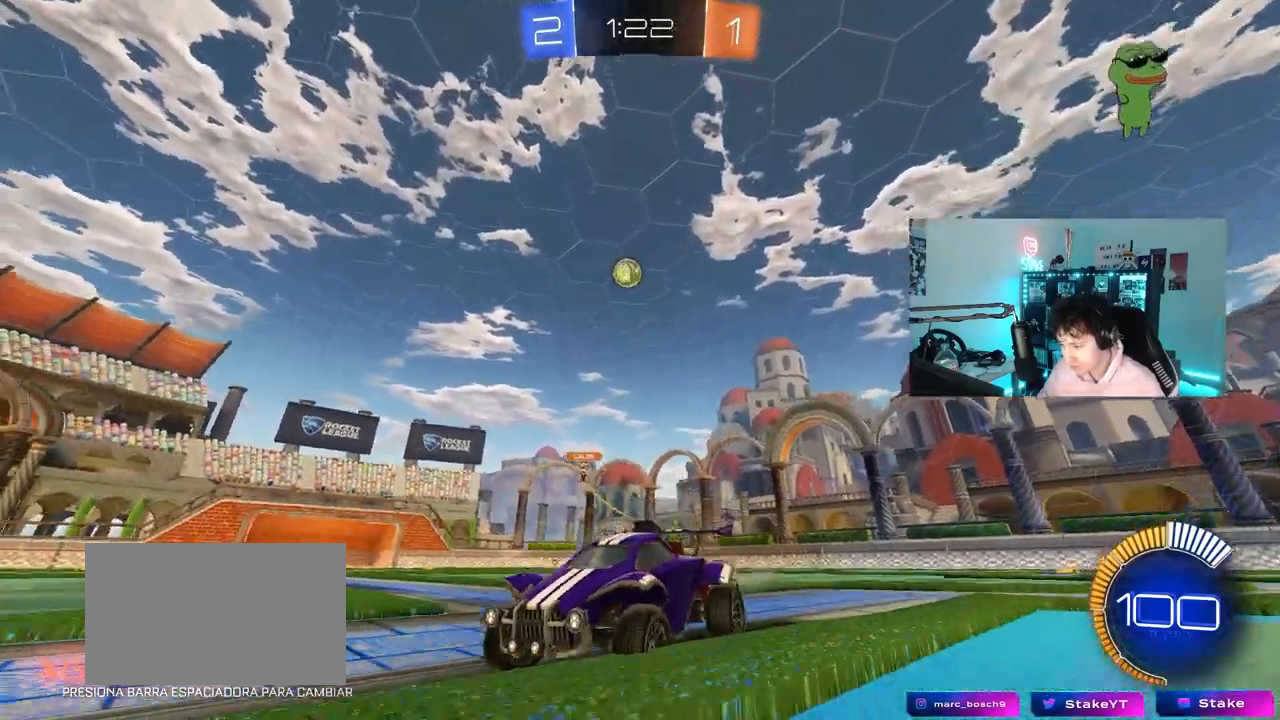
{"keys": ["d", "w"], "mouse": [], "mouse_move": "still", "events": [[167, "d", "down"], [217, "shift", "down"], [350, "shift", "up"]]}
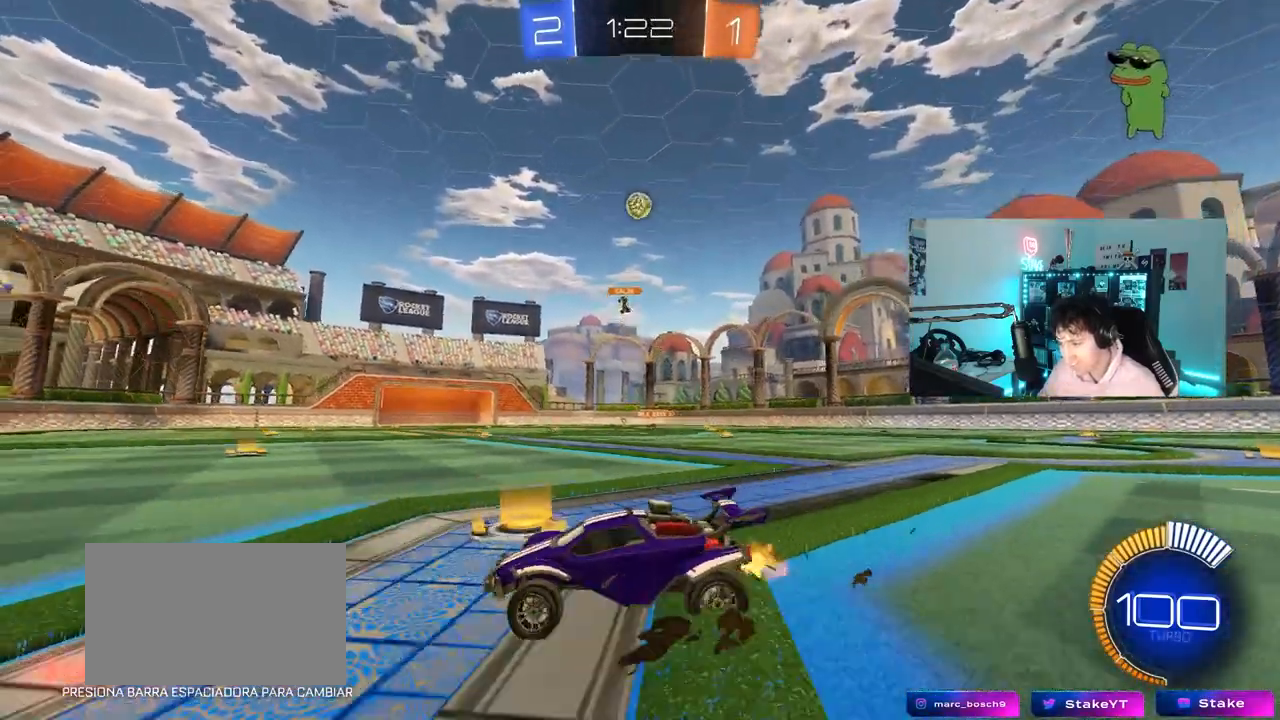
{"keys": ["d"], "mouse": [], "mouse_move": "still", "events": [[133, "w", "up"]]}
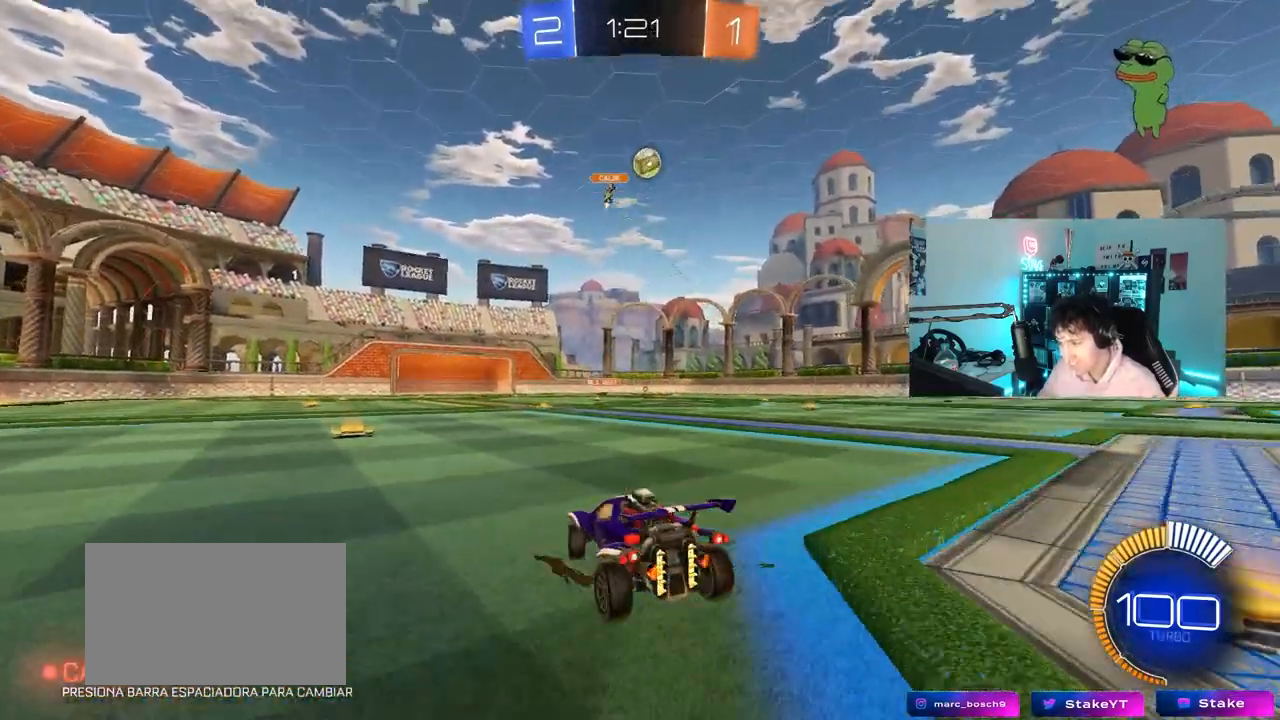
{"keys": ["d", "w"], "mouse": [], "mouse_move": "still", "events": [[283, "shift", "down"], [333, "shift", "up"], [383, "w", "down"]]}
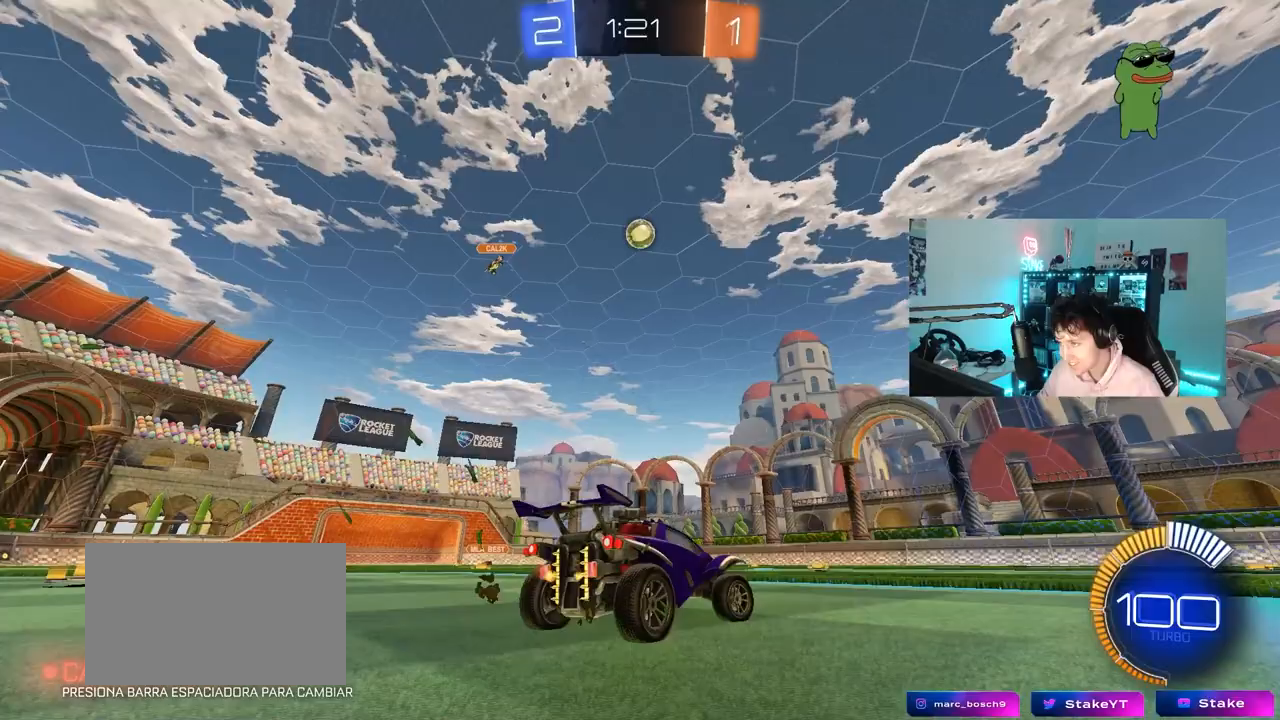
{"keys": ["a", "w"], "mouse": [], "mouse_move": "still", "events": [[17, "d", "up"], [17, "w", "up"], [217, "a", "down"], [267, "w", "down"]]}
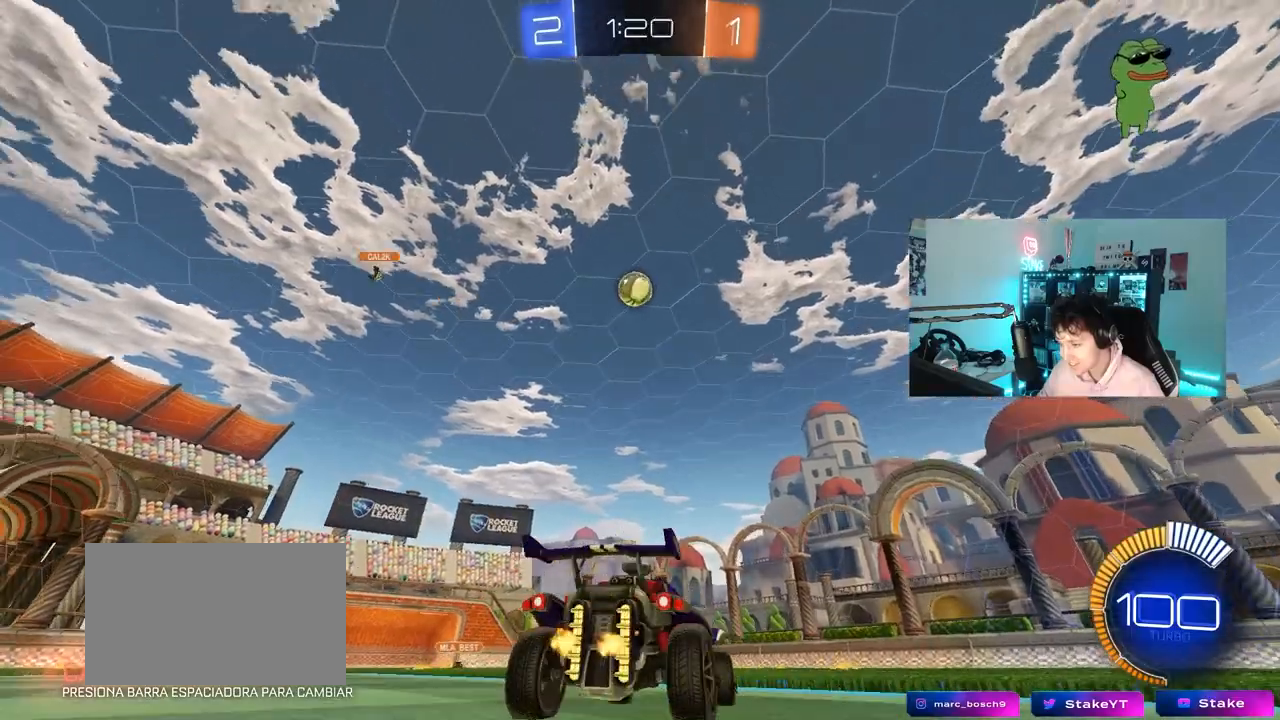
{"keys": ["a", "w"], "mouse": [], "mouse_move": "down-left", "events": [[50, "a", "up"], [50, "w", "up"], [83, "mouse_right", "down"], [133, "s", "down"], [267, "mouse_right", "up"], [267, "s", "up"], [317, "mouse_right", "down"], [417, "w", "down"], [467, "a", "down"], [467, "mouse_right", "up"]]}
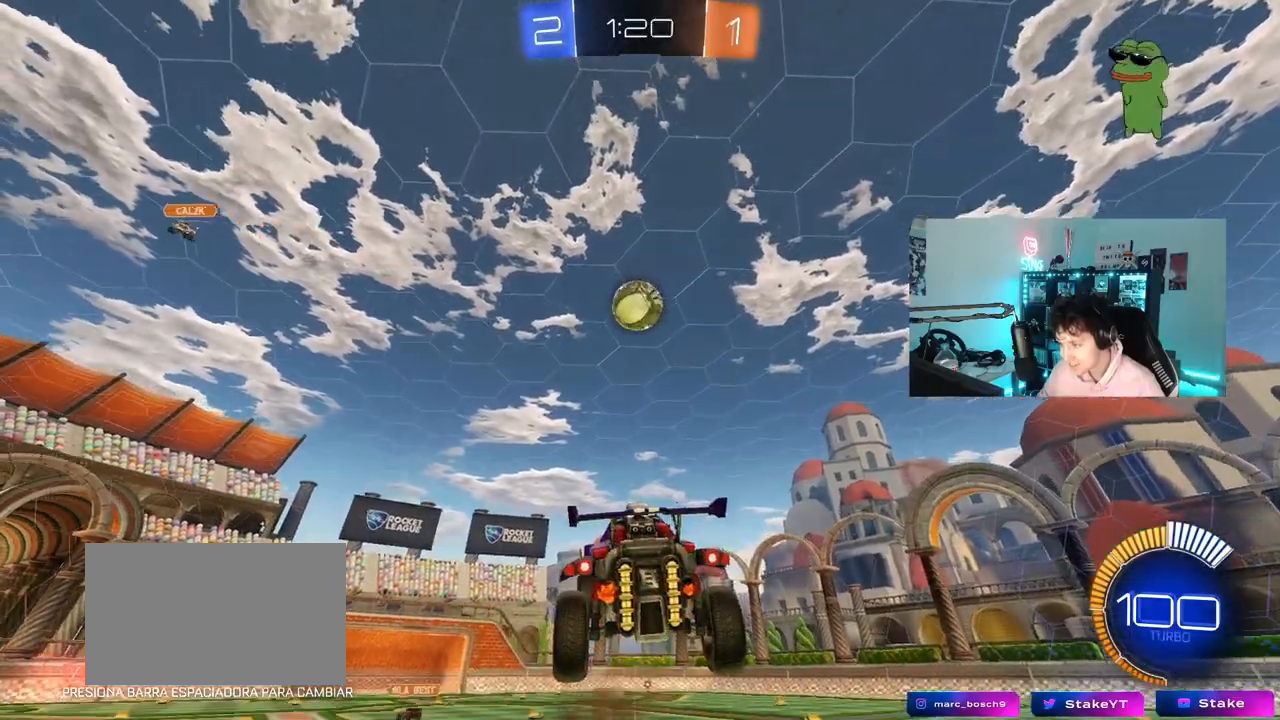
{"keys": ["a", "shift", "w"], "mouse": [], "mouse_move": "still", "events": [[50, "w", "up"], [150, "d", "down"], [150, "s", "down"], [200, "a", "up"], [250, "s", "up"], [383, "w", "down"], [433, "a", "down"], [433, "shift", "down"], [483, "d", "up"]]}
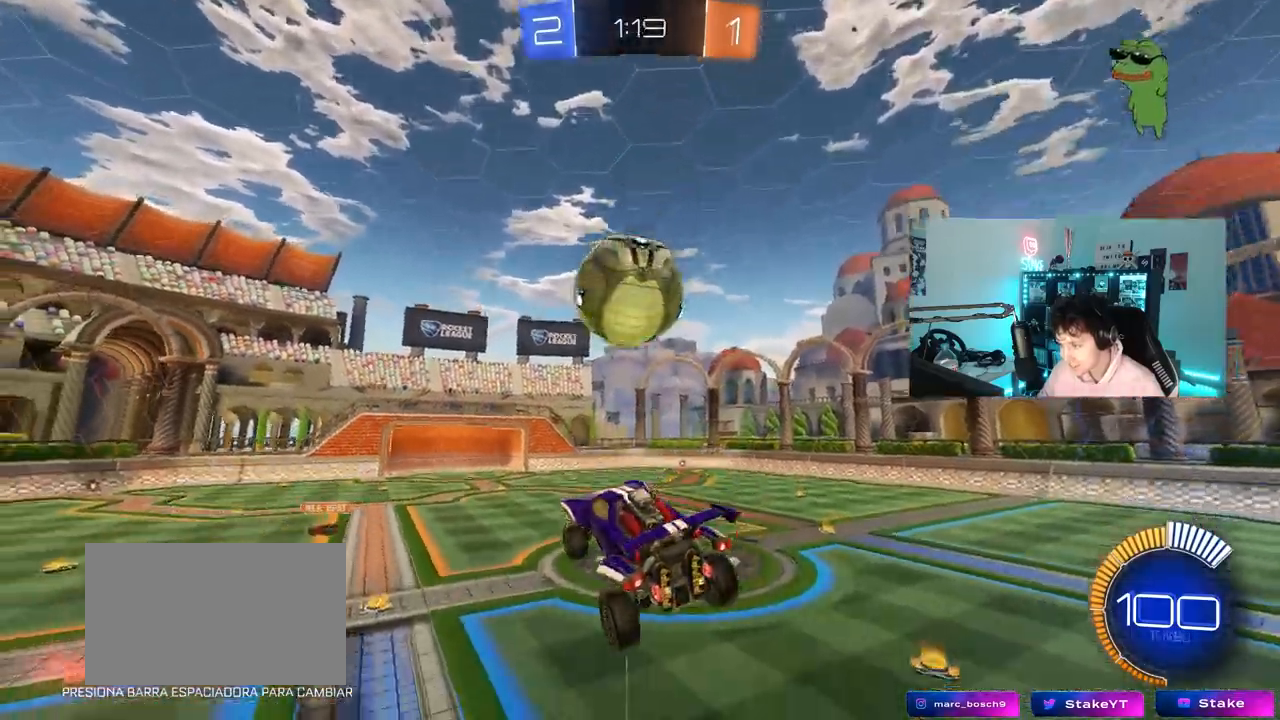
{"keys": ["a", "s", "shift"], "mouse": [], "mouse_move": "still", "events": [[167, "w", "up"], [267, "s", "down"]]}
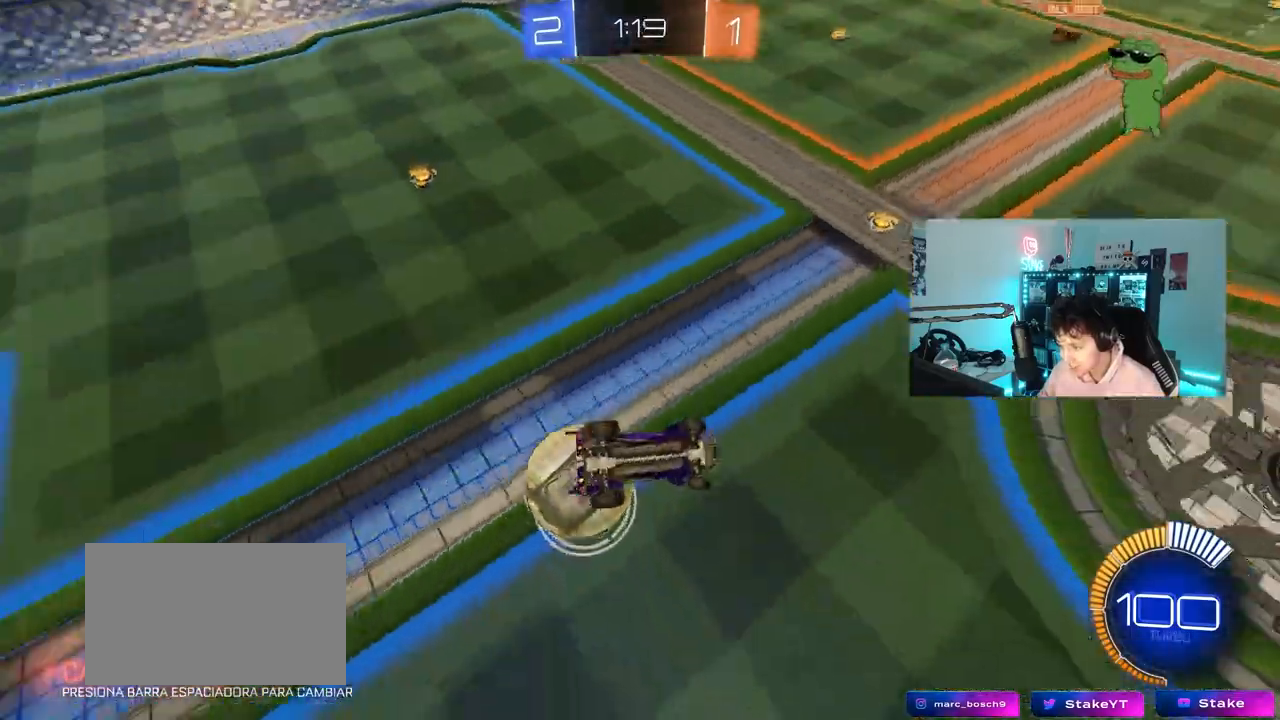
{"keys": ["a", "shift"], "mouse": [], "mouse_move": "up-right", "events": [[50, "s", "up"], [267, "w", "down"], [417, "w", "up"]]}
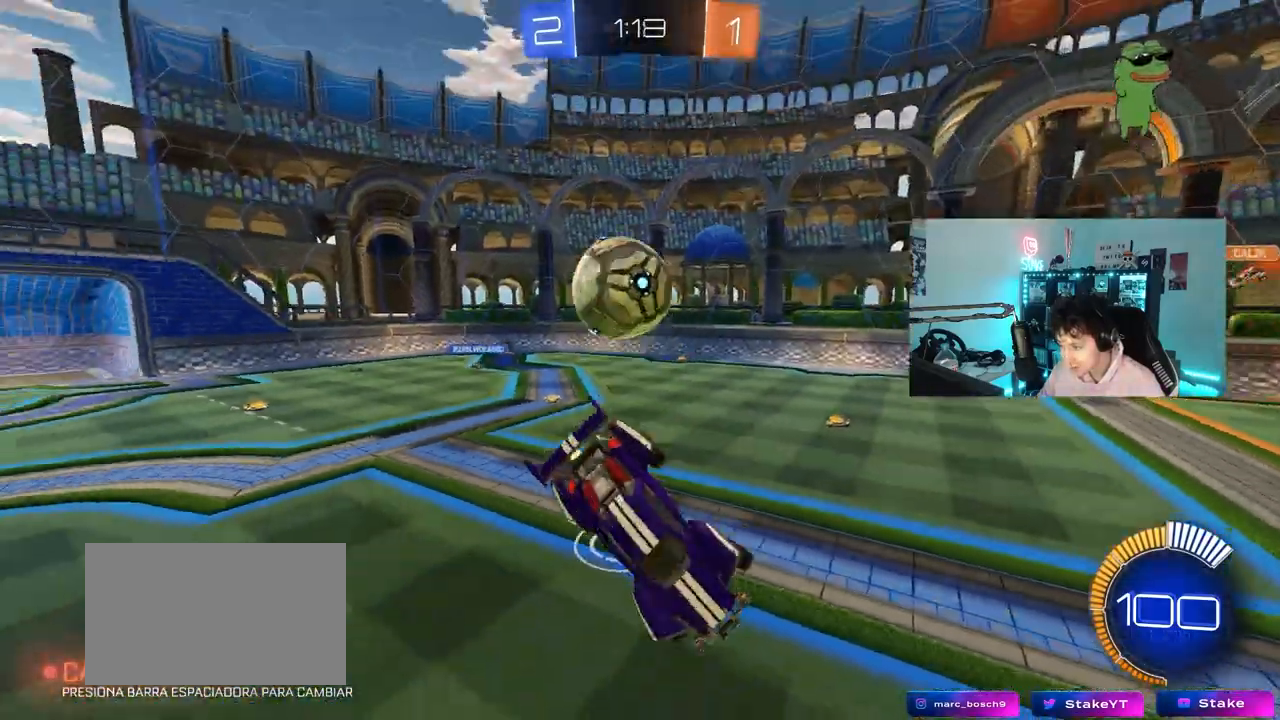
{"keys": ["d", "w"], "mouse": [], "mouse_move": "still", "events": [[17, "s", "down"], [17, "shift", "up"], [50, "a", "up"], [50, "d", "down"], [200, "s", "up"], [250, "d", "up"], [383, "d", "down"], [383, "w", "down"]]}
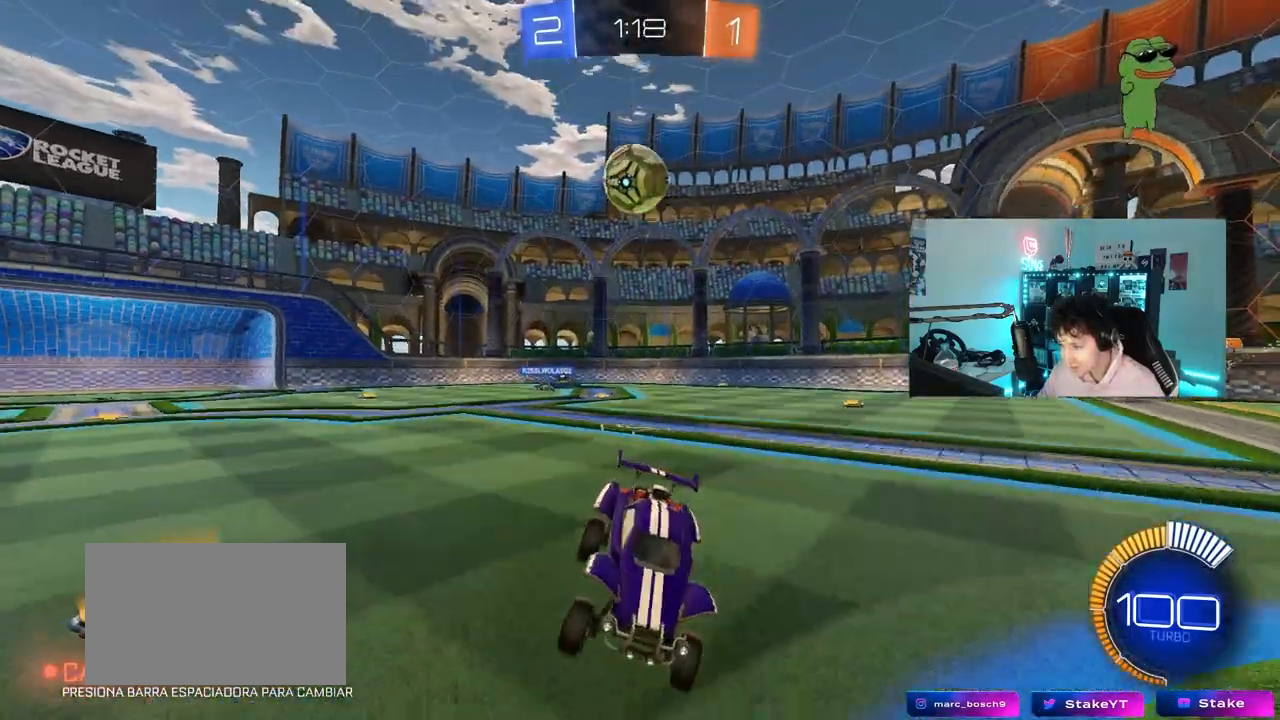
{"keys": ["w"], "mouse": [], "mouse_move": "still", "events": [[33, "d", "up"], [67, "d", "down"], [217, "a", "down"], [217, "d", "up"], [300, "a", "up"]]}
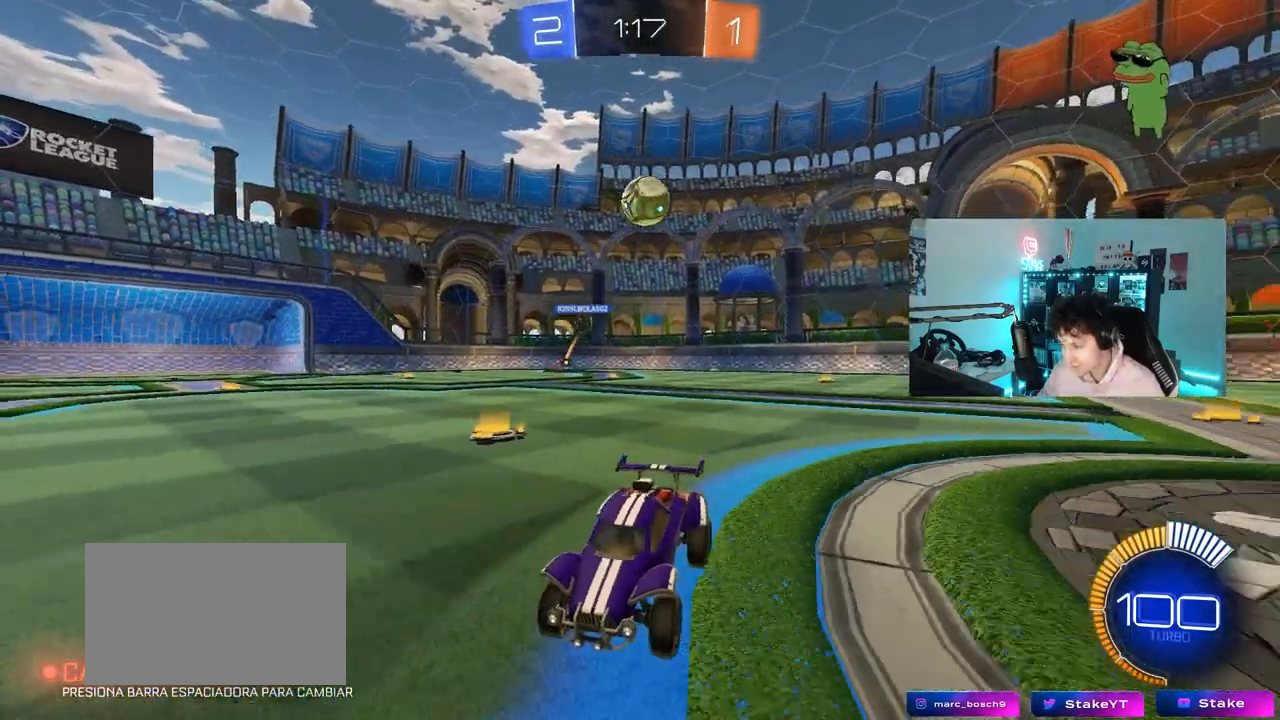
{"keys": ["w"], "mouse": [], "mouse_move": "still", "events": [[183, "a", "down"], [417, "a", "up"]]}
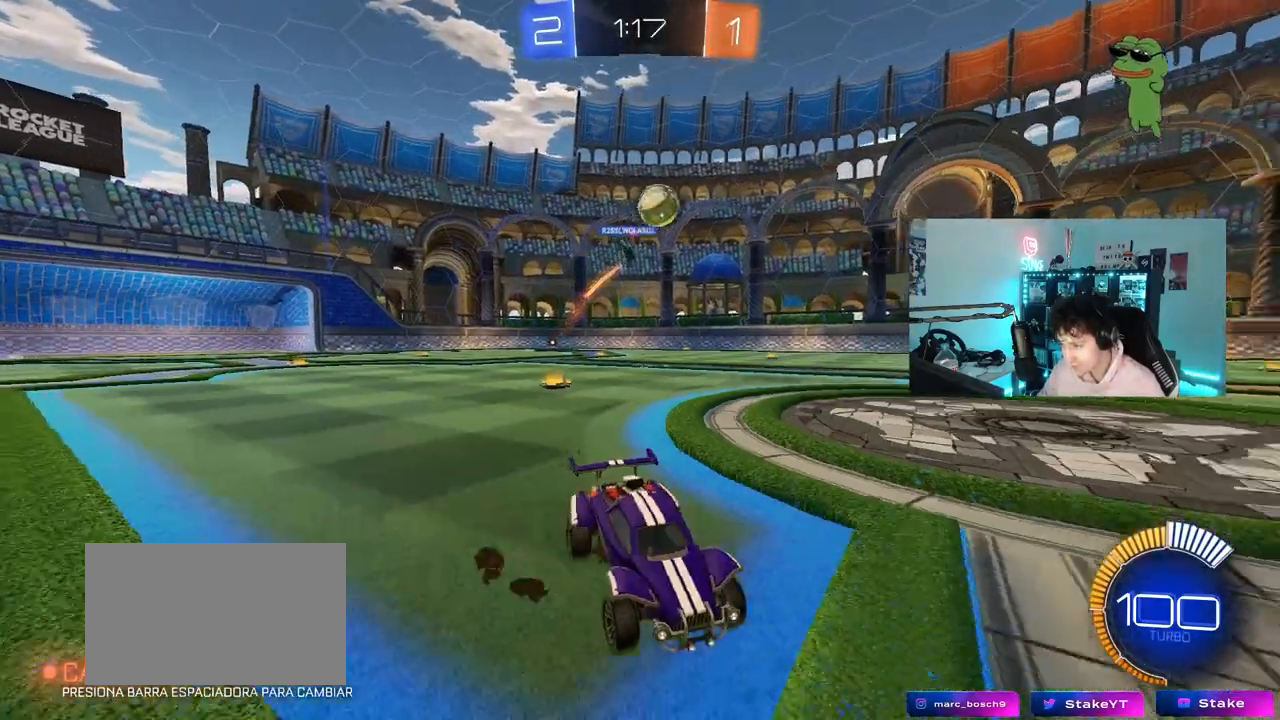
{"keys": ["w"], "mouse": [], "mouse_move": "still", "events": [[250, "d", "down"], [383, "d", "up"], [383, "mouse_right", "down"], [483, "mouse_right", "up"]]}
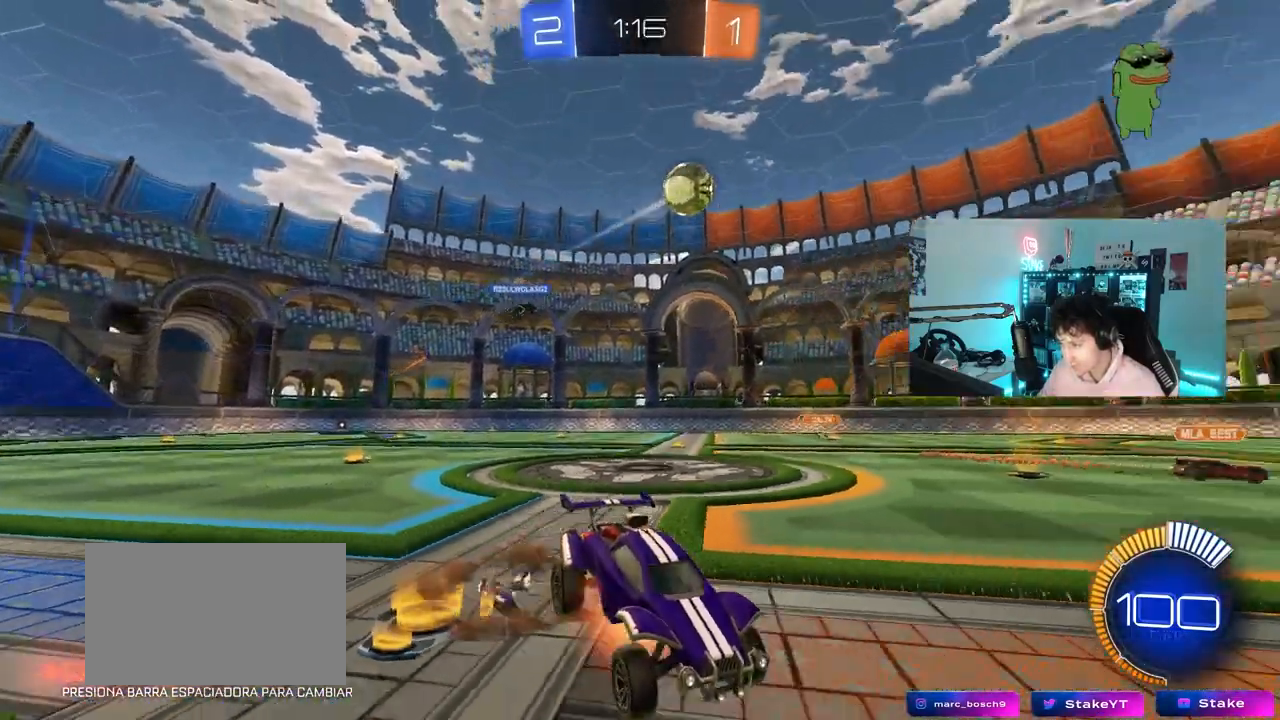
{"keys": ["w"], "mouse": [], "mouse_move": "still", "events": [[33, "mouse_right", "down"], [217, "mouse_right", "up"]]}
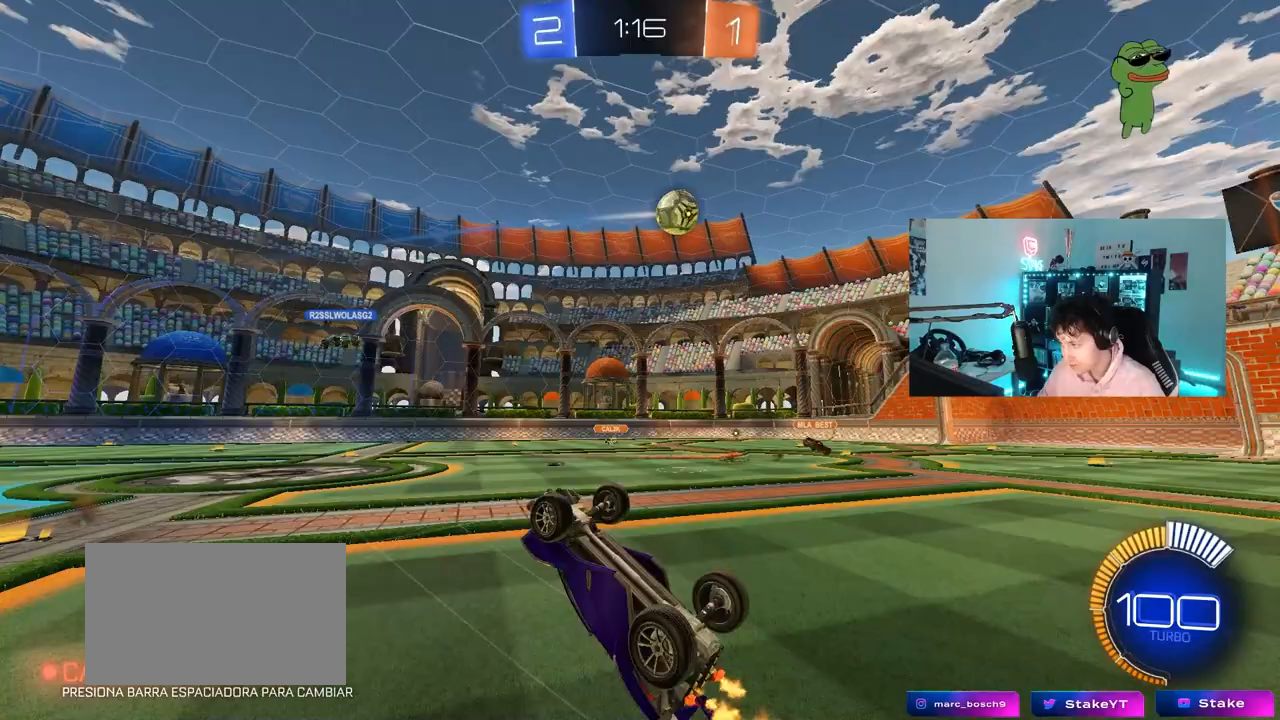
{"keys": ["w"], "mouse": [], "mouse_move": "still", "events": [[33, "w", "up"], [183, "a", "down"], [317, "a", "up"], [500, "w", "down"]]}
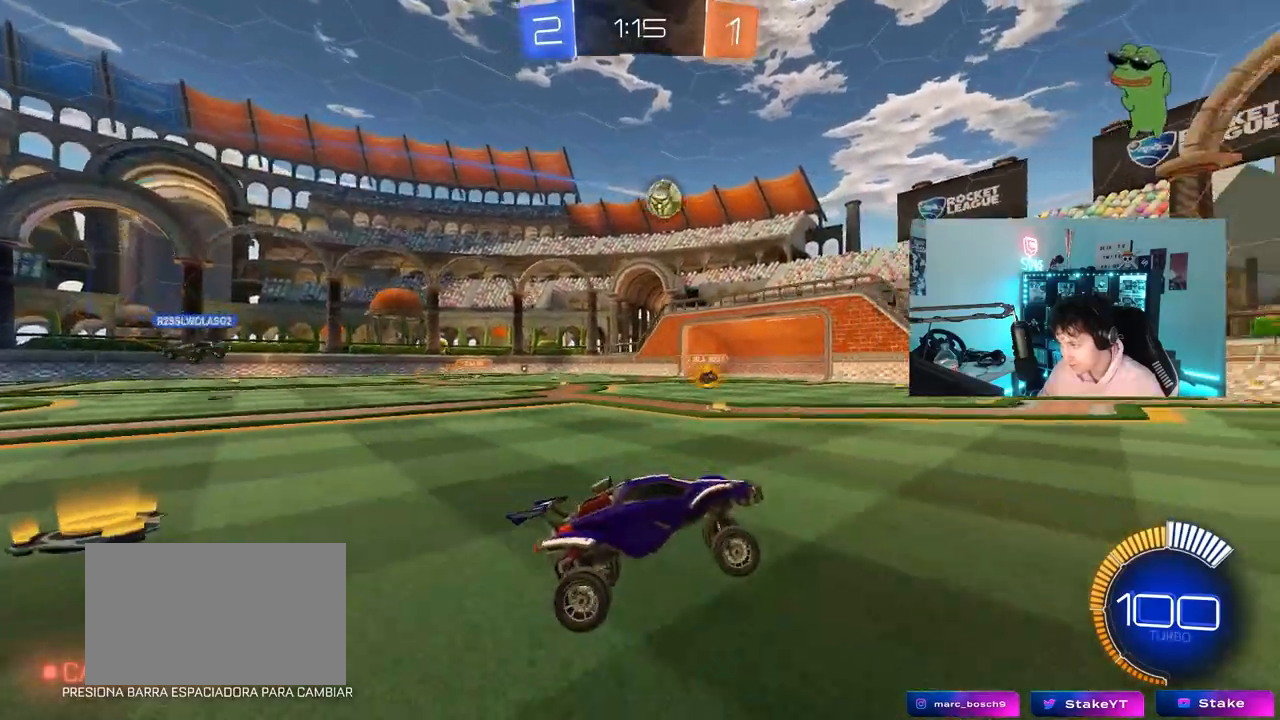
{"keys": ["d", "s"], "mouse": [], "mouse_move": "still", "events": [[67, "a", "down"], [100, "a", "up"], [200, "d", "down"], [333, "w", "up"], [433, "s", "down"]]}
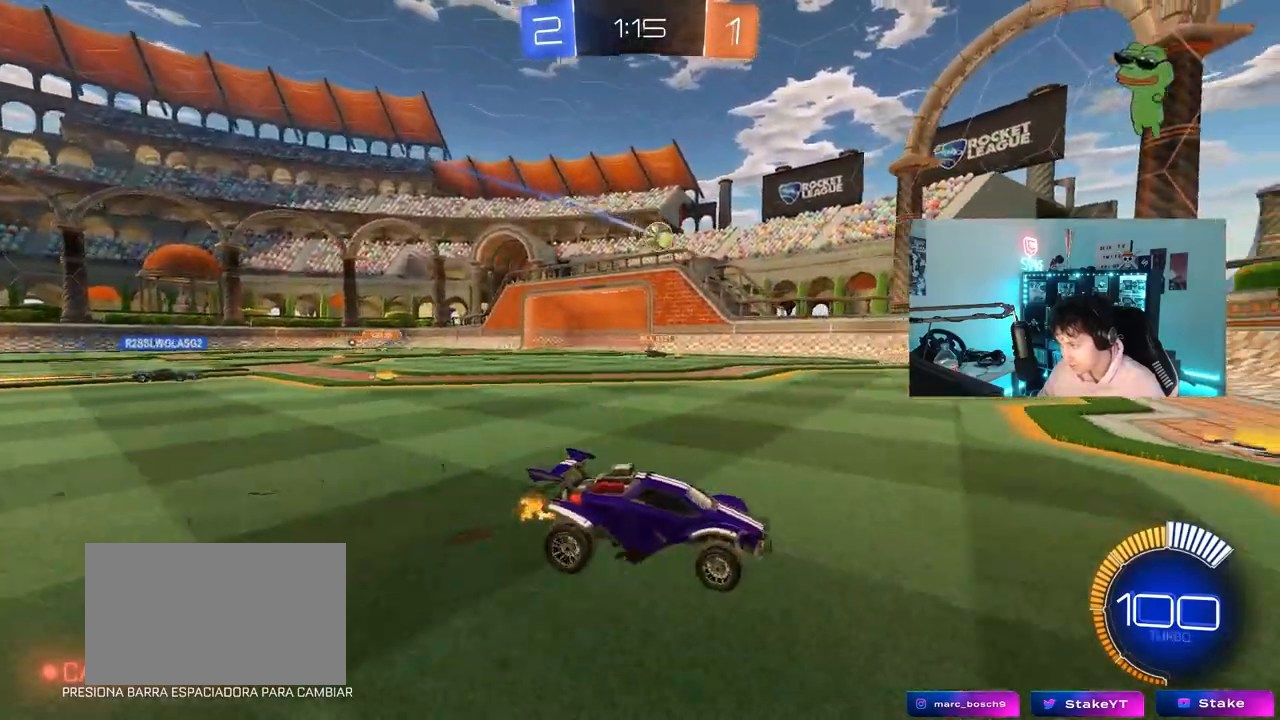
{"keys": ["d", "w"], "mouse": [], "mouse_move": "still", "events": [[33, "a", "down"], [33, "d", "up"], [167, "s", "up"], [217, "a", "up"], [267, "d", "down"], [300, "w", "down"], [350, "shift", "down"], [500, "shift", "up"]]}
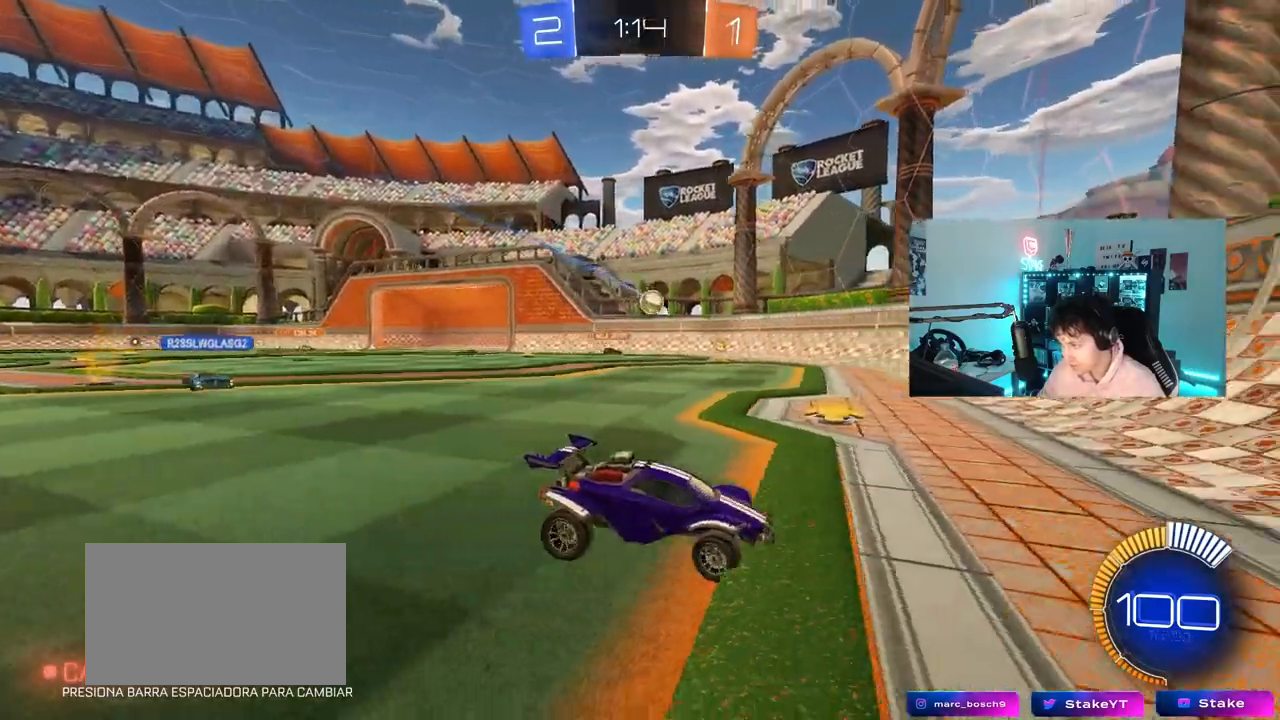
{"keys": ["a", "w"], "mouse": [], "mouse_move": "still", "events": [[183, "a", "down"], [183, "d", "up"], [367, "a", "up"], [417, "d", "down"], [467, "a", "down"], [467, "d", "up"]]}
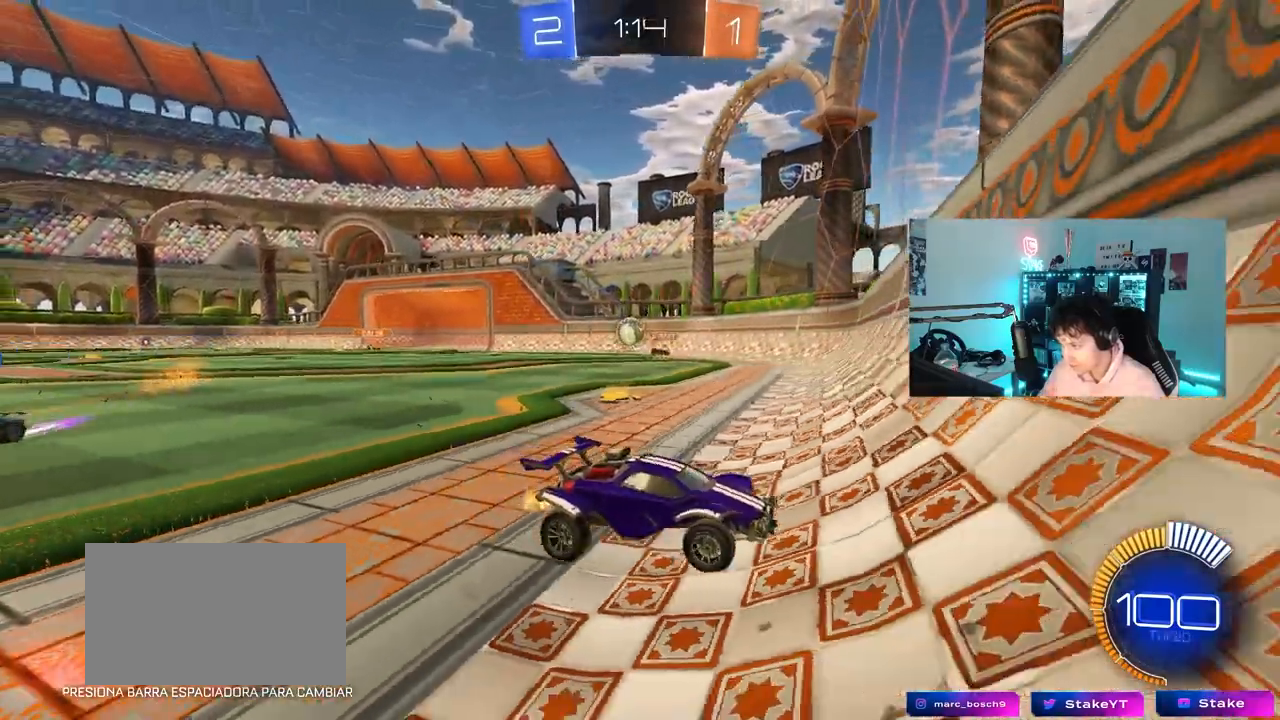
{"keys": ["a", "w"], "mouse": [], "mouse_move": "still", "events": [[17, "a", "up"], [17, "w", "up"], [50, "d", "down"], [100, "a", "down"], [100, "d", "up"], [100, "w", "down"]]}
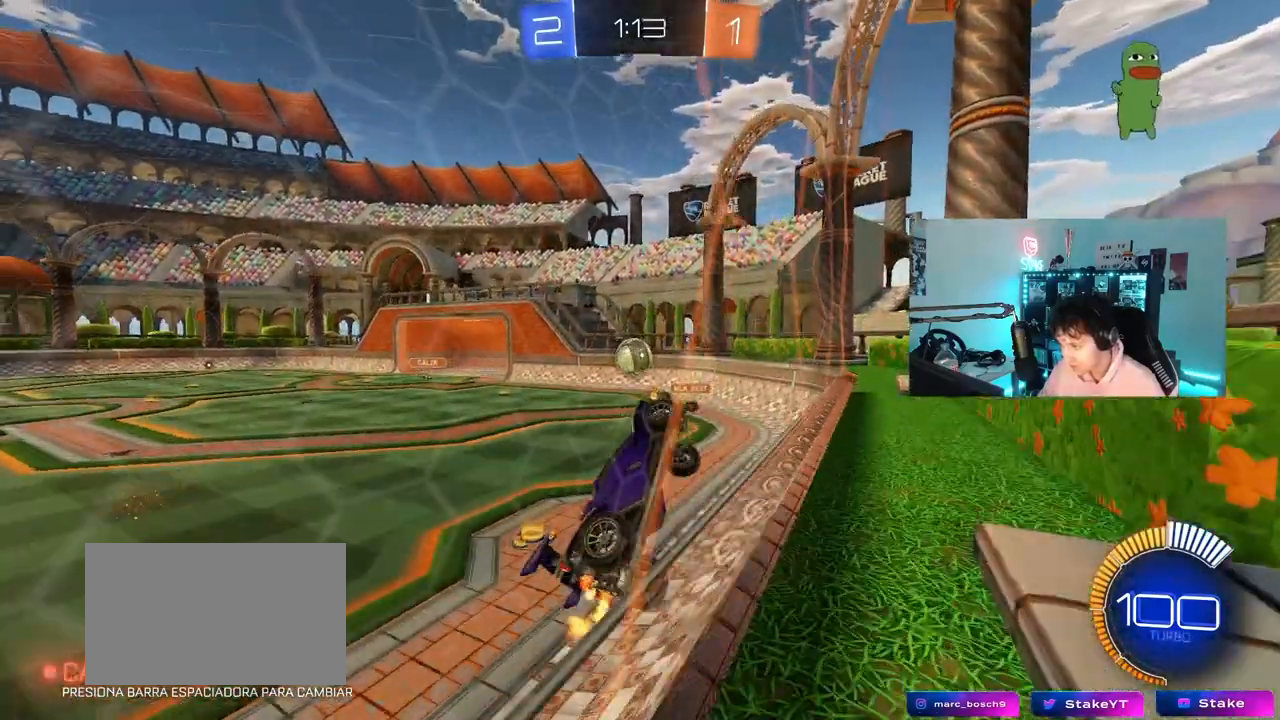
{"keys": ["d", "shift"], "mouse": [], "mouse_move": "up-right", "events": [[117, "mouse_right", "down"], [117, "s", "down"], [117, "w", "up"], [350, "a", "up"], [350, "d", "down"], [350, "mouse_right", "up"], [500, "s", "up"], [500, "shift", "down"]]}
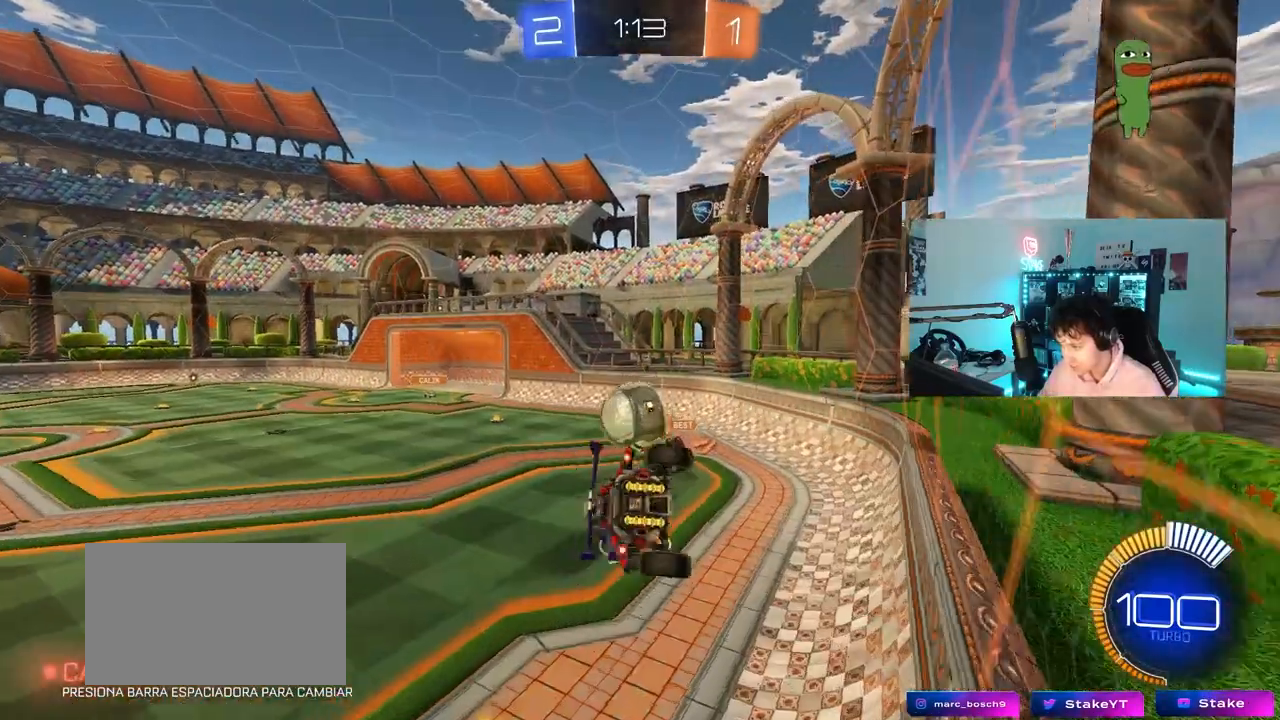
{"keys": ["a", "s", "shift"], "mouse": [], "mouse_move": "still", "events": [[133, "d", "up"], [133, "shift", "up"], [133, "w", "down"], [183, "shift", "down"], [233, "a", "down"], [233, "mouse_right", "down"], [267, "s", "down"], [317, "w", "up"], [417, "mouse_right", "up"]]}
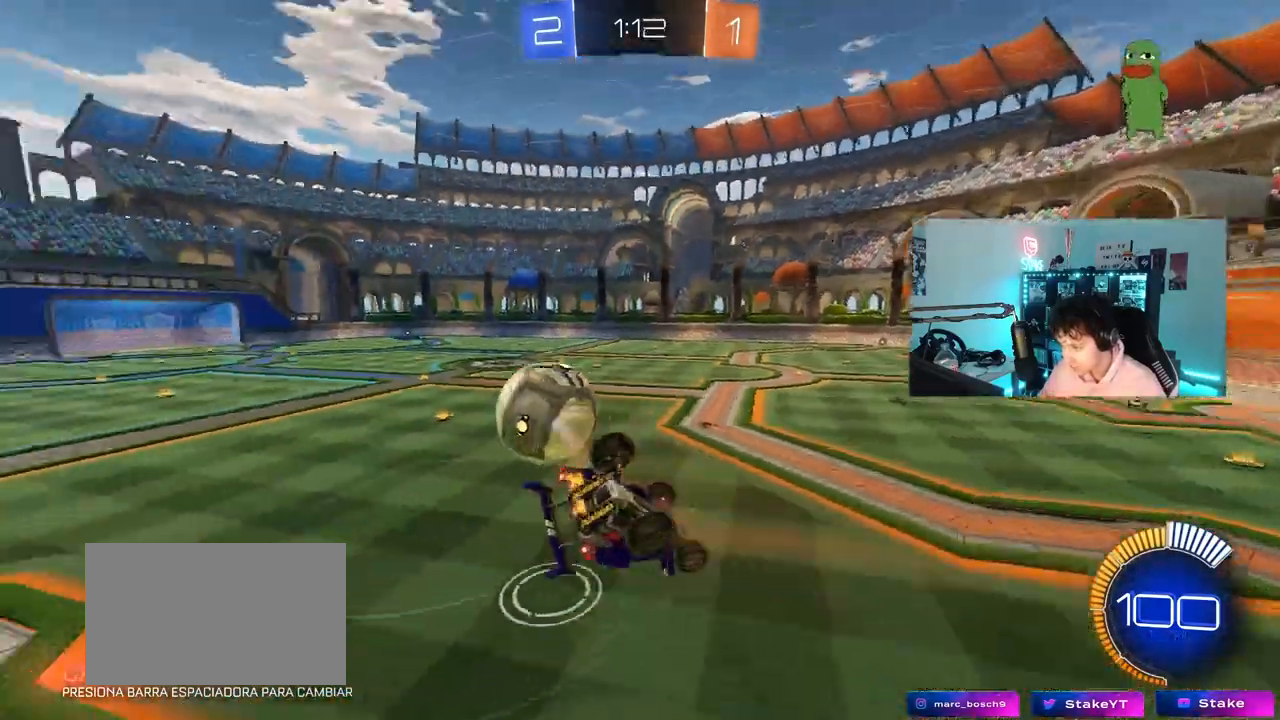
{"keys": ["a", "s"], "mouse": [], "mouse_move": "still", "events": [[150, "s", "up"], [250, "s", "down"], [483, "shift", "up"]]}